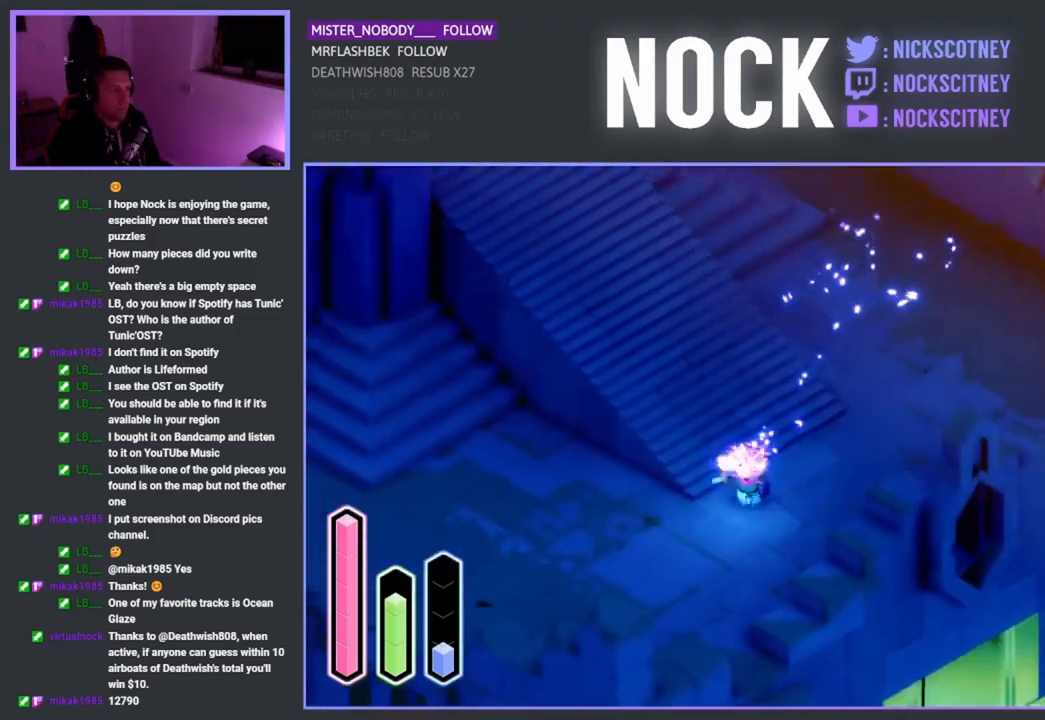
Gameplay with a controller (PlayStation layout); each line is a JSON object with the inputs held at the frame after it. "events" lists button and stick changes between this image and that frame as [ms after this image, input, new state], when the widget could be followed in between.
{"buttons": [], "left_stick": "left", "right_stick": "center", "events": [[150, "left_stick", "left"], [300, "CROSS", "down"], [483, "CROSS", "up"]]}
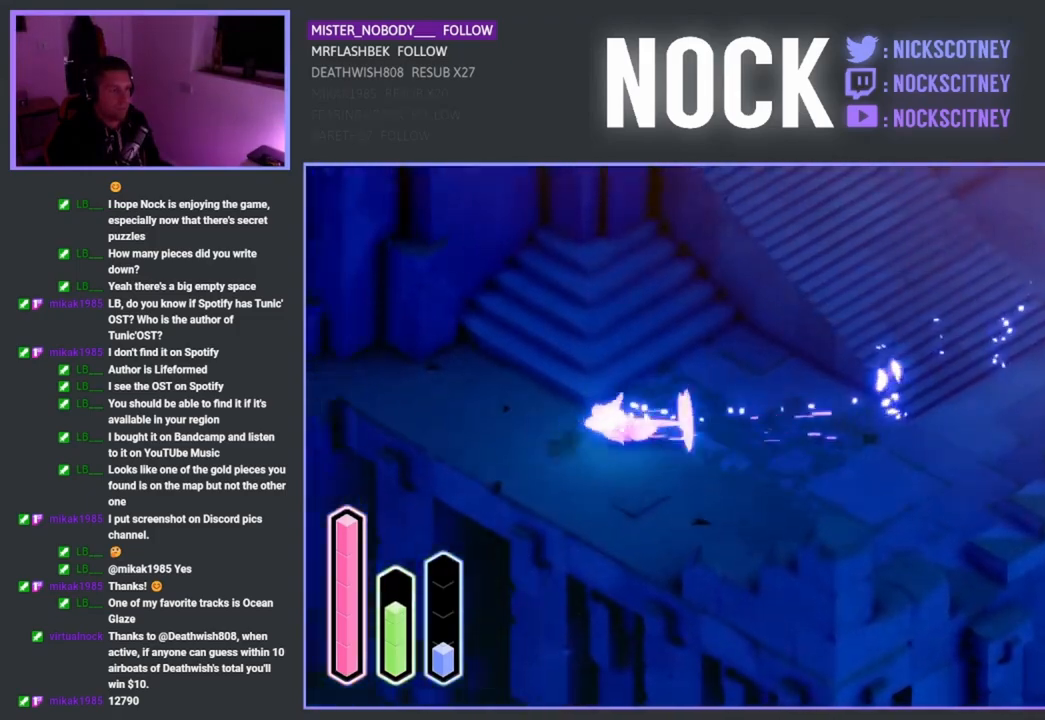
{"buttons": [], "left_stick": "left", "right_stick": "center", "events": []}
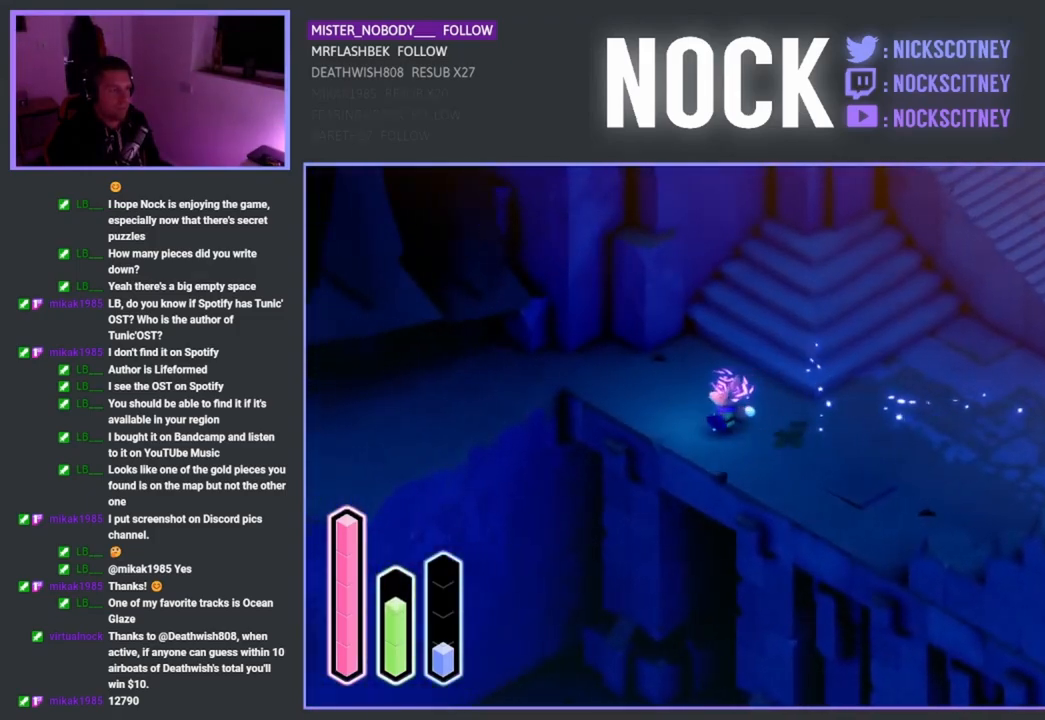
{"buttons": [], "left_stick": "left", "right_stick": "center", "events": [[200, "CROSS", "down"], [350, "CROSS", "up"]]}
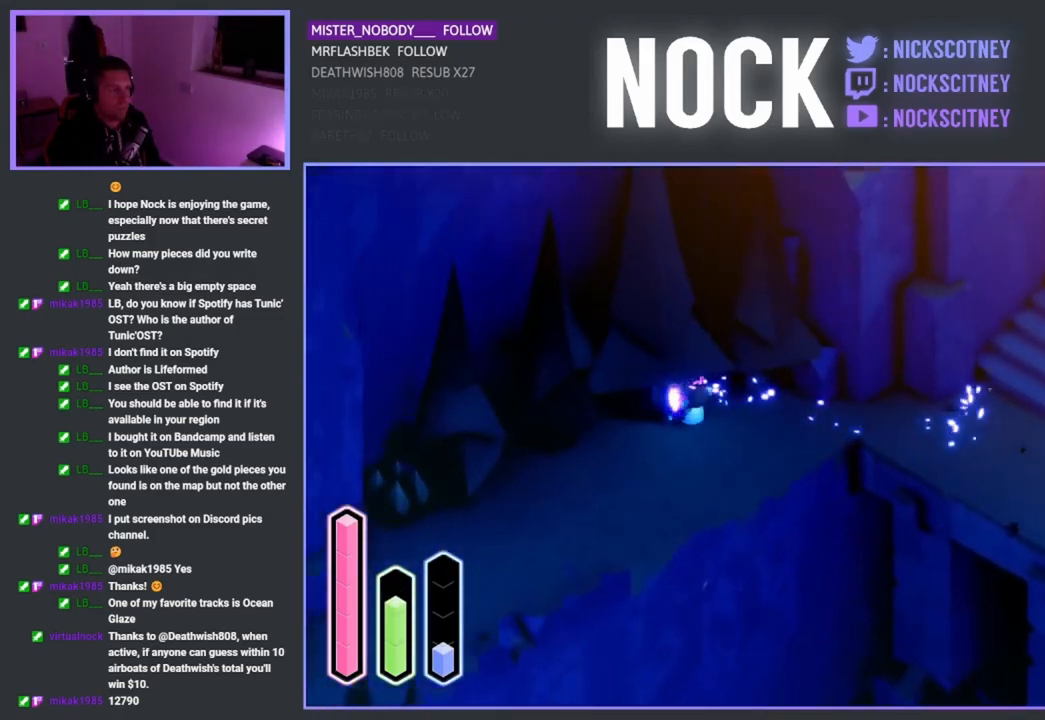
{"buttons": [], "left_stick": "down-left", "right_stick": "center", "events": [[17, "left_stick", "down-left"], [150, "CROSS", "down"], [333, "CROSS", "up"]]}
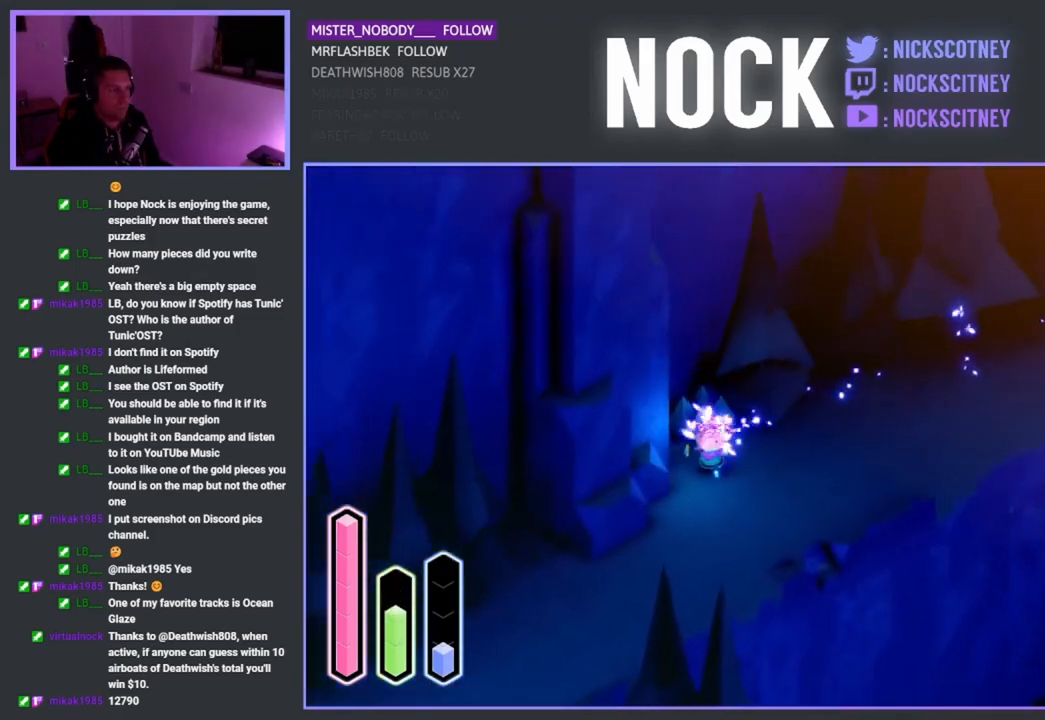
{"buttons": ["CROSS"], "left_stick": "down-left", "right_stick": "center", "events": [[433, "CROSS", "down"]]}
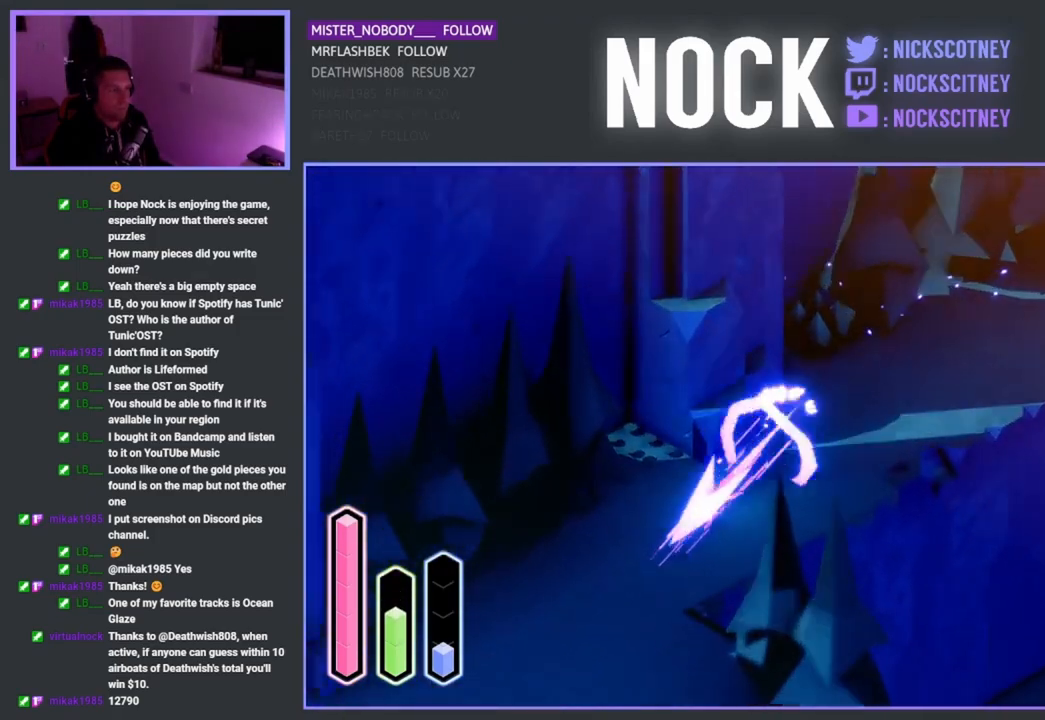
{"buttons": [], "left_stick": "up-right", "right_stick": "center", "events": [[133, "CROSS", "up"], [383, "left_stick", "up-right"]]}
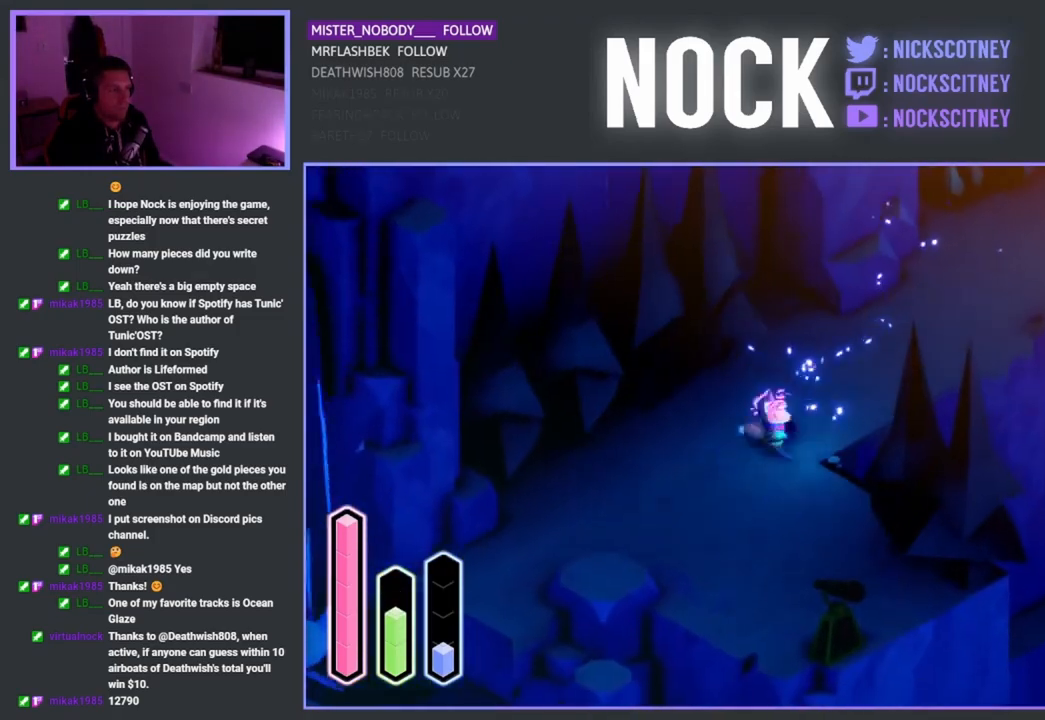
{"buttons": [], "left_stick": "left", "right_stick": "center", "events": [[33, "CROSS", "down"], [117, "left_stick", "up"], [167, "CROSS", "up"], [283, "left_stick", "up-left"], [433, "left_stick", "left"]]}
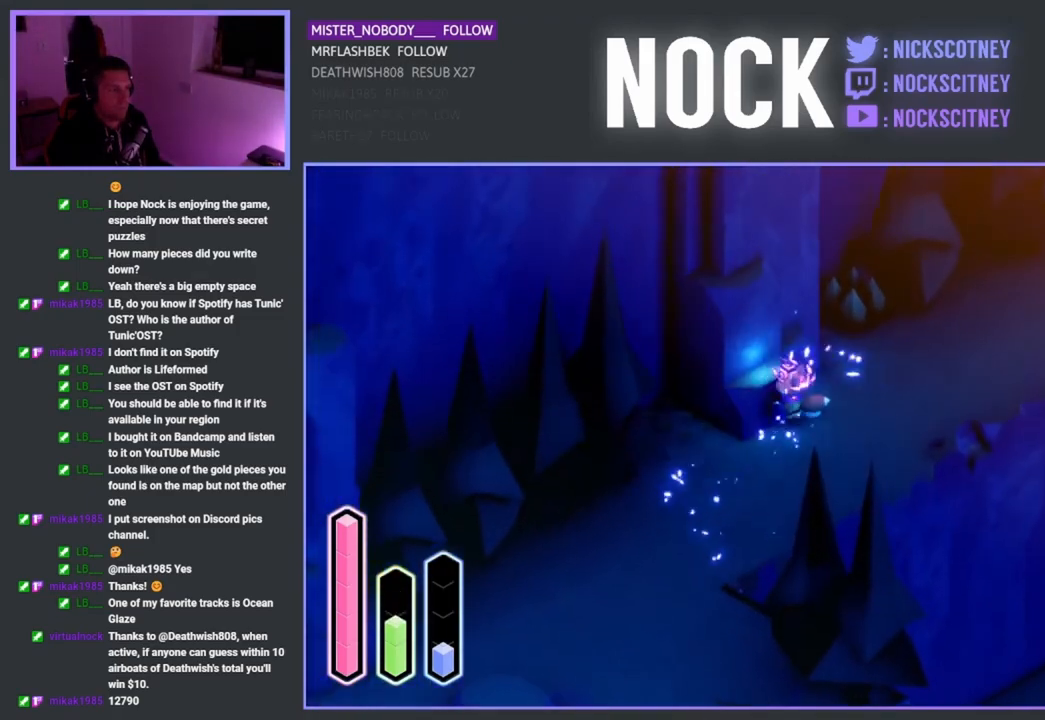
{"buttons": [], "left_stick": "left", "right_stick": "center", "events": []}
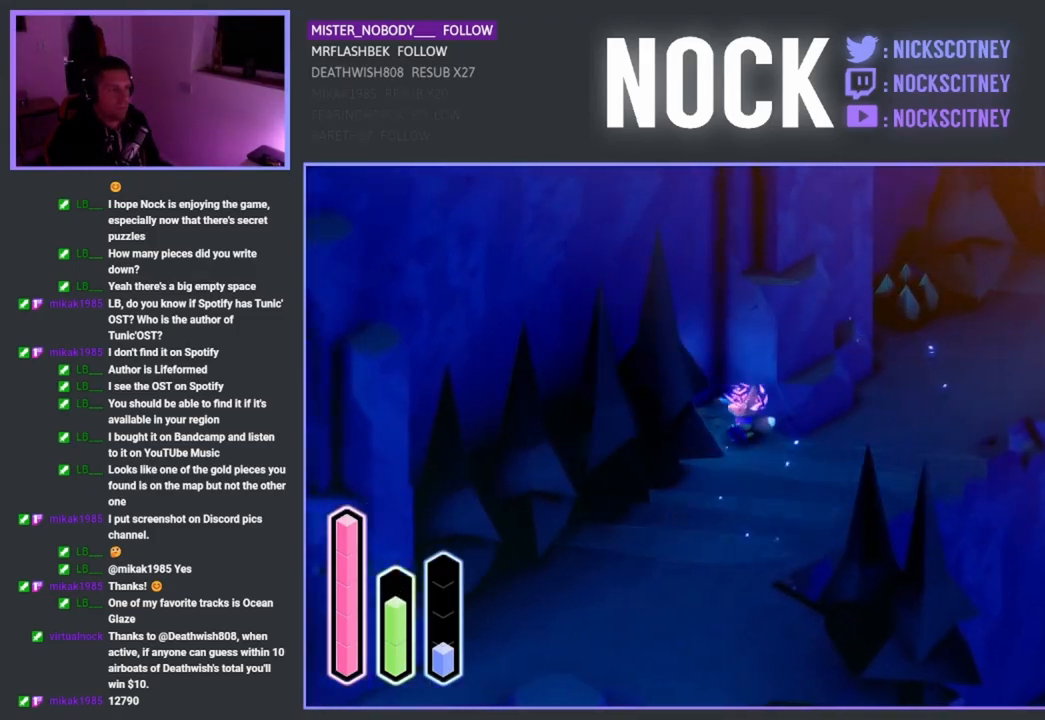
{"buttons": [], "left_stick": "center", "right_stick": "center", "events": [[250, "CROSS", "down"], [250, "left_stick", "up-left"], [300, "CROSS", "up"], [467, "left_stick", "center"]]}
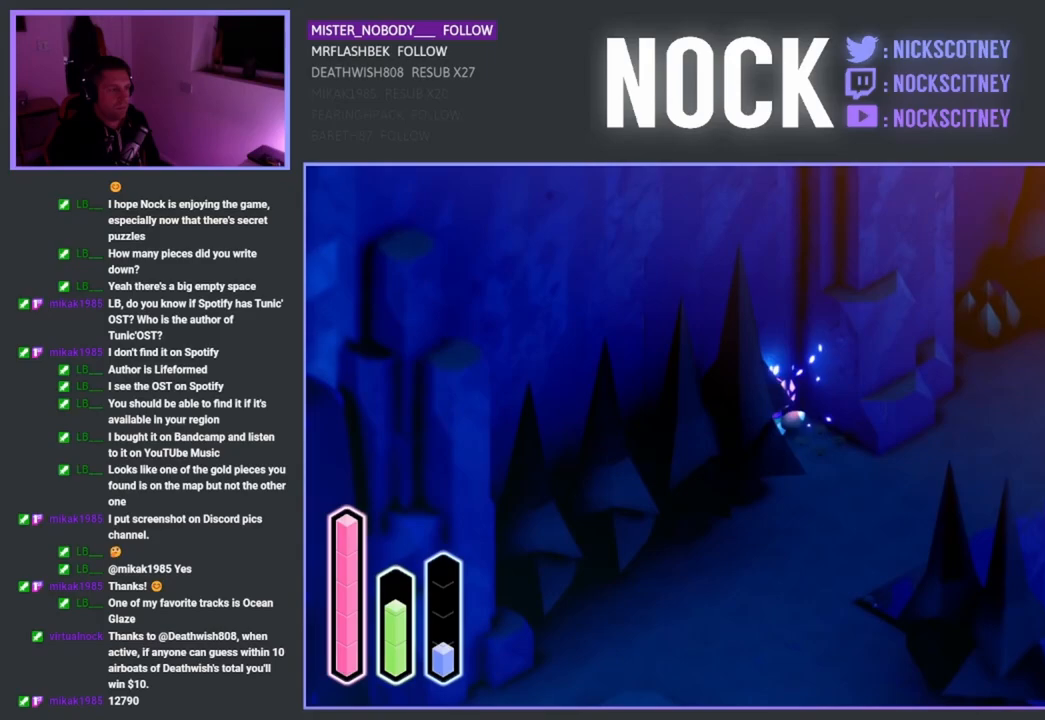
{"buttons": ["CROSS"], "left_stick": "down", "right_stick": "center", "events": [[150, "left_stick", "down"], [367, "CROSS", "down"]]}
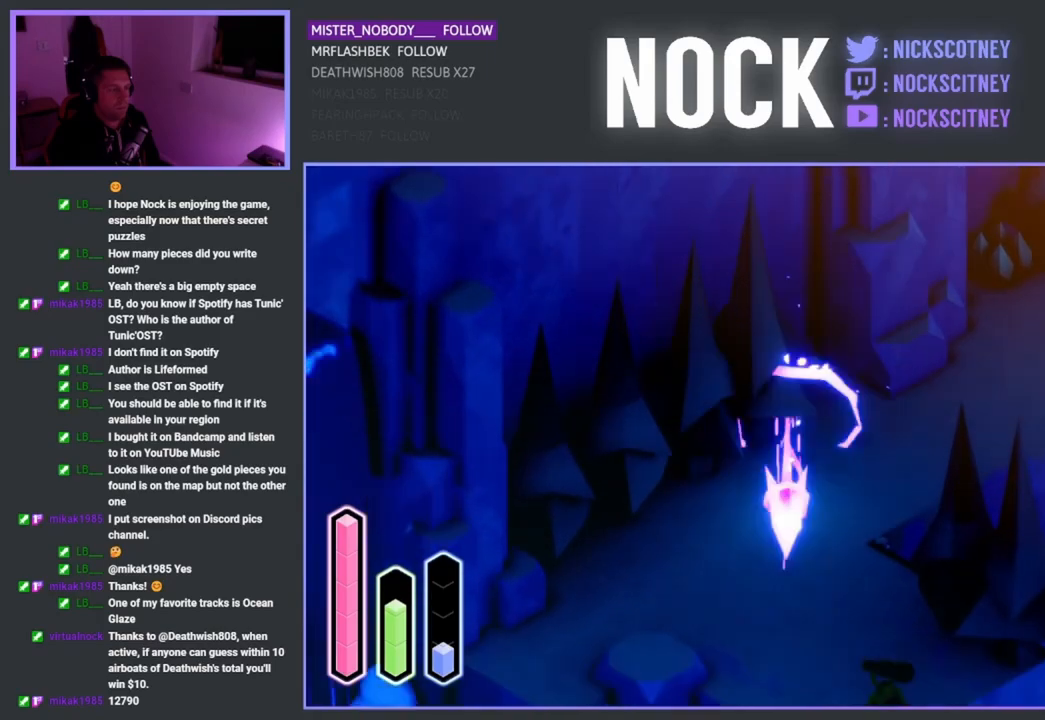
{"buttons": [], "left_stick": "down-left", "right_stick": "center", "events": [[17, "CROSS", "up"], [50, "left_stick", "down-left"], [317, "CROSS", "down"], [467, "CROSS", "up"]]}
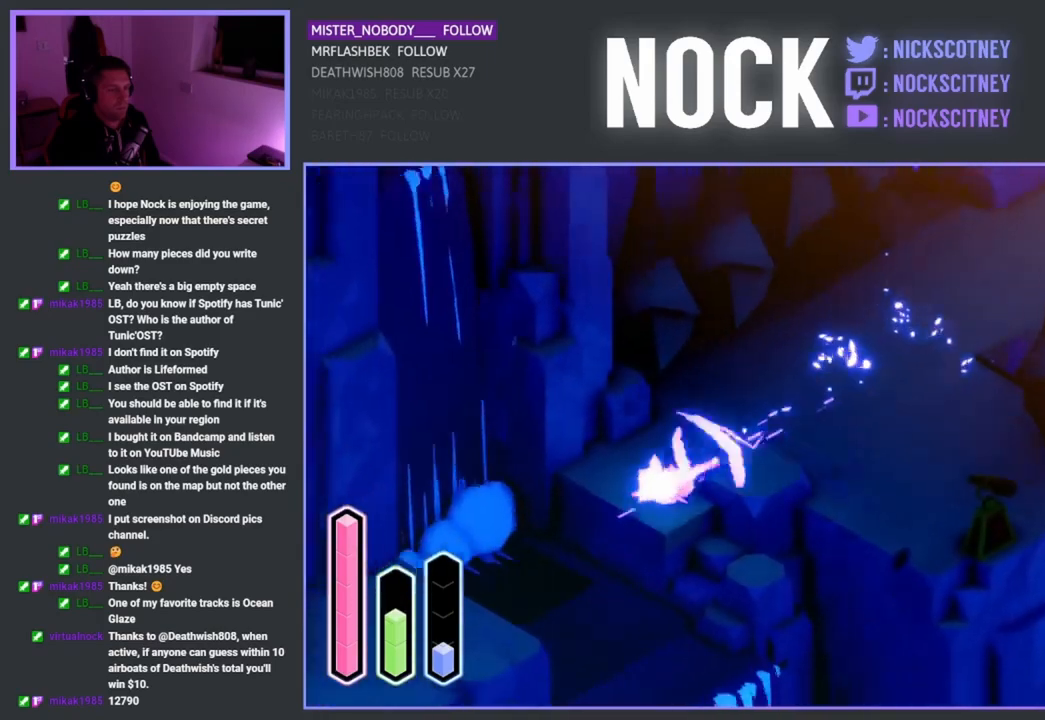
{"buttons": [], "left_stick": "down-left", "right_stick": "center", "events": []}
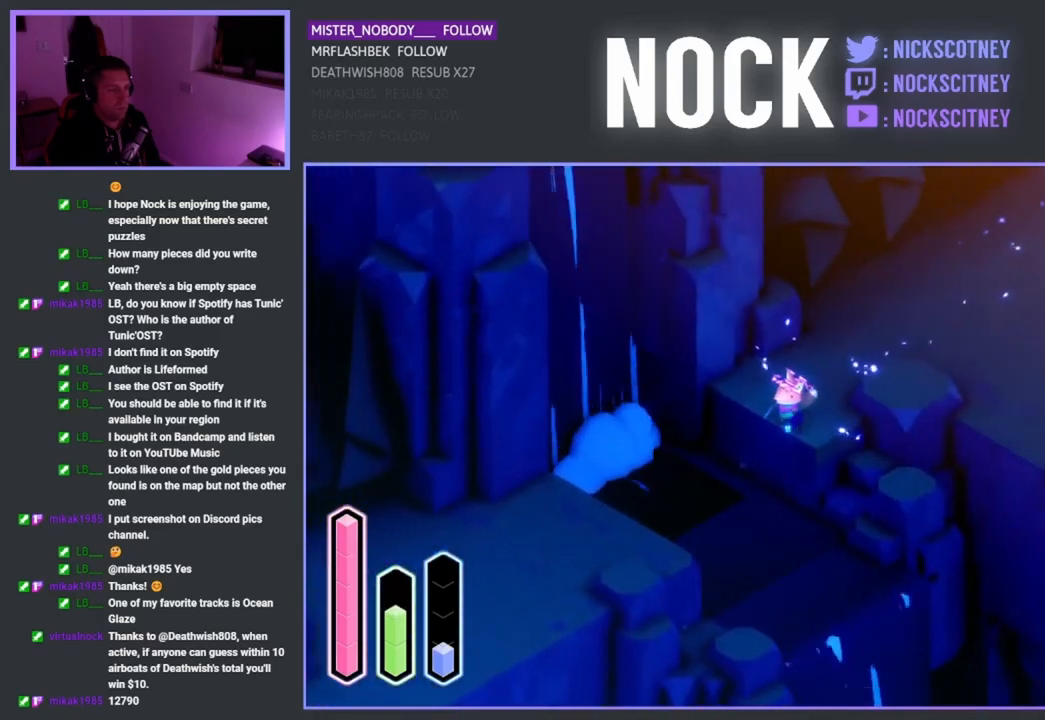
{"buttons": ["CROSS"], "left_stick": "down-left", "right_stick": "center", "events": [[383, "CROSS", "down"]]}
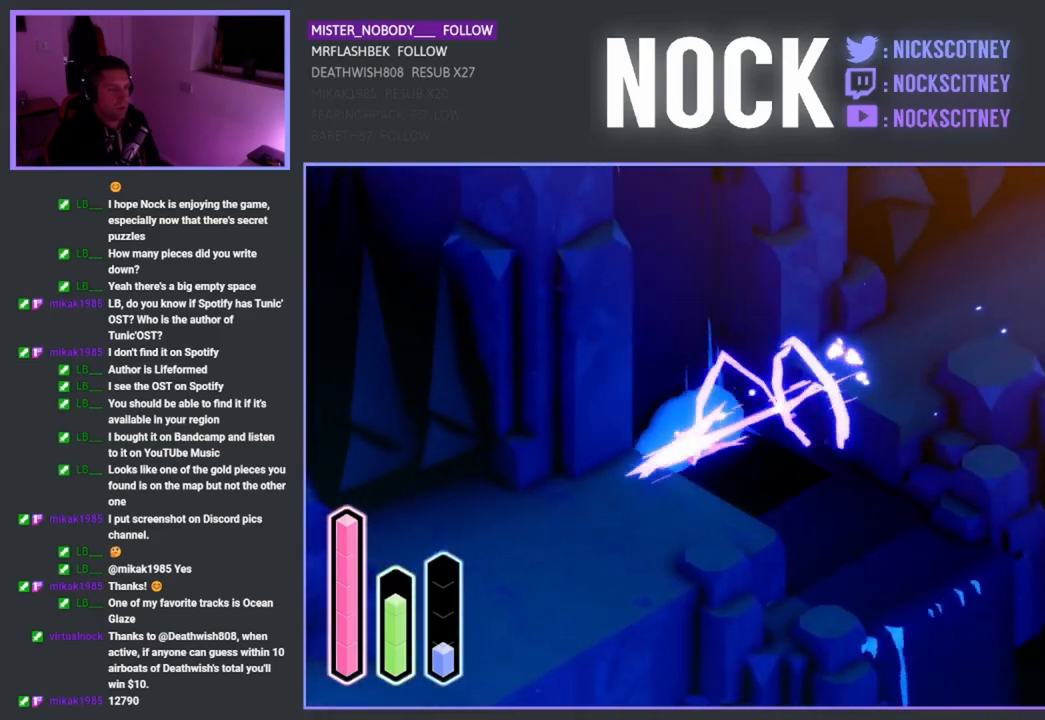
{"buttons": [], "left_stick": "up-right", "right_stick": "center", "events": [[17, "CROSS", "up"], [367, "left_stick", "up-right"]]}
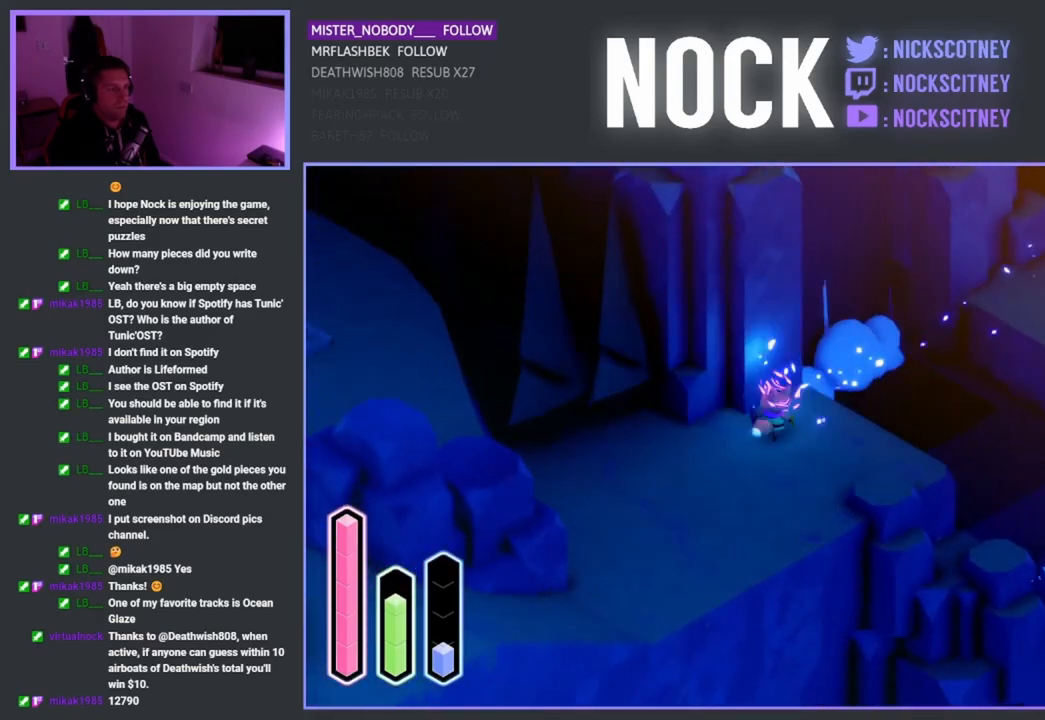
{"buttons": ["CROSS"], "left_stick": "up", "right_stick": "center", "events": [[483, "CROSS", "down"], [483, "left_stick", "up"]]}
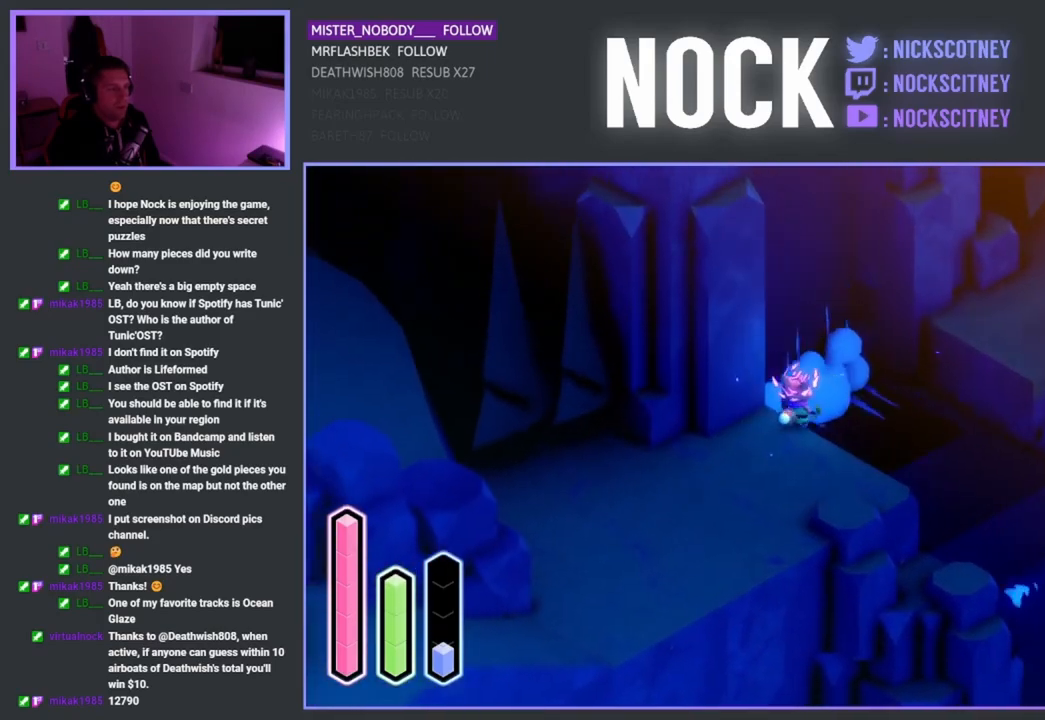
{"buttons": ["CROSS"], "left_stick": "up-left", "right_stick": "center", "events": [[150, "CROSS", "up"], [367, "CROSS", "down"], [367, "left_stick", "up-left"]]}
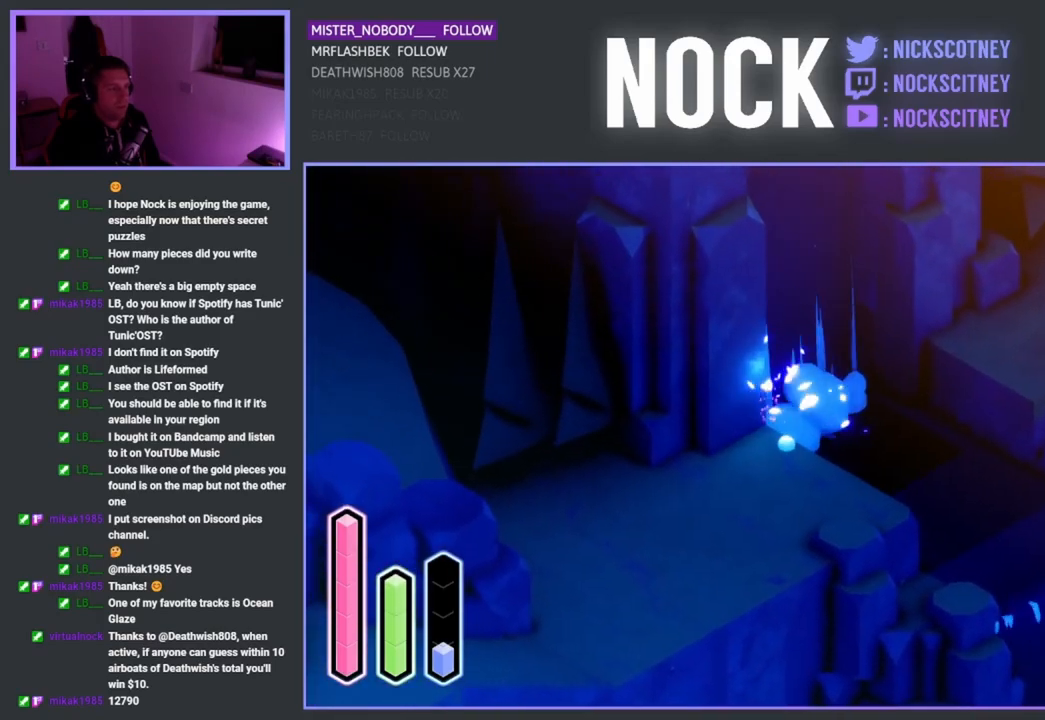
{"buttons": [], "left_stick": "down-left", "right_stick": "center", "events": [[17, "CROSS", "up"], [133, "CROSS", "down"], [250, "CROSS", "up"], [417, "left_stick", "down-left"]]}
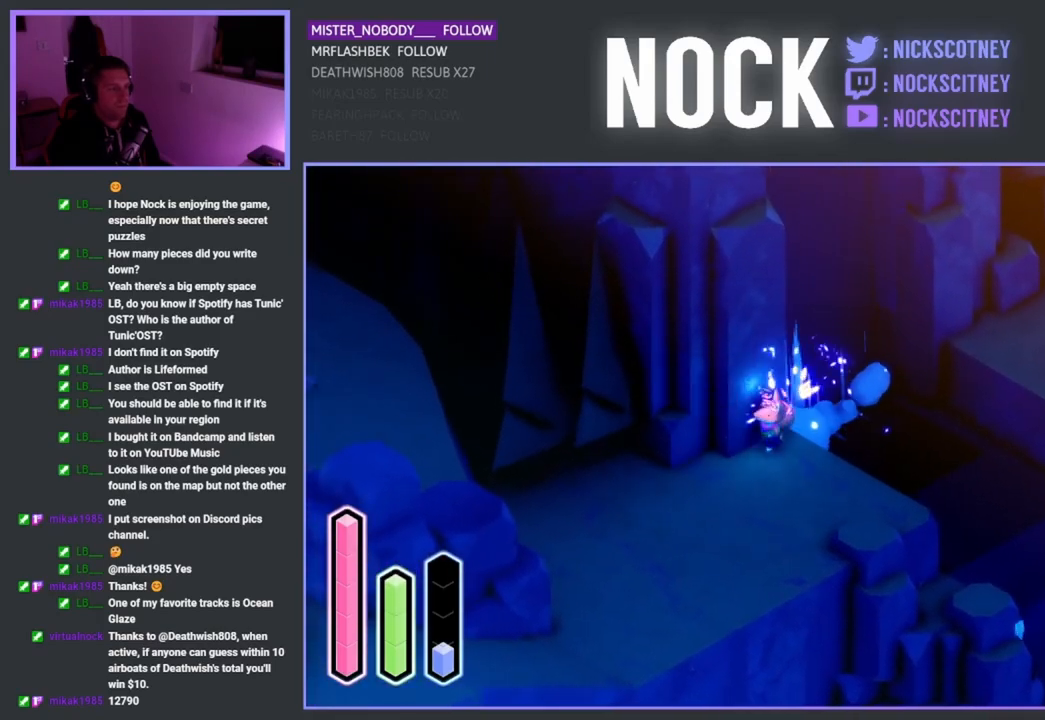
{"buttons": [], "left_stick": "up-right", "right_stick": "center", "events": [[100, "left_stick", "down-right"], [467, "left_stick", "up-right"]]}
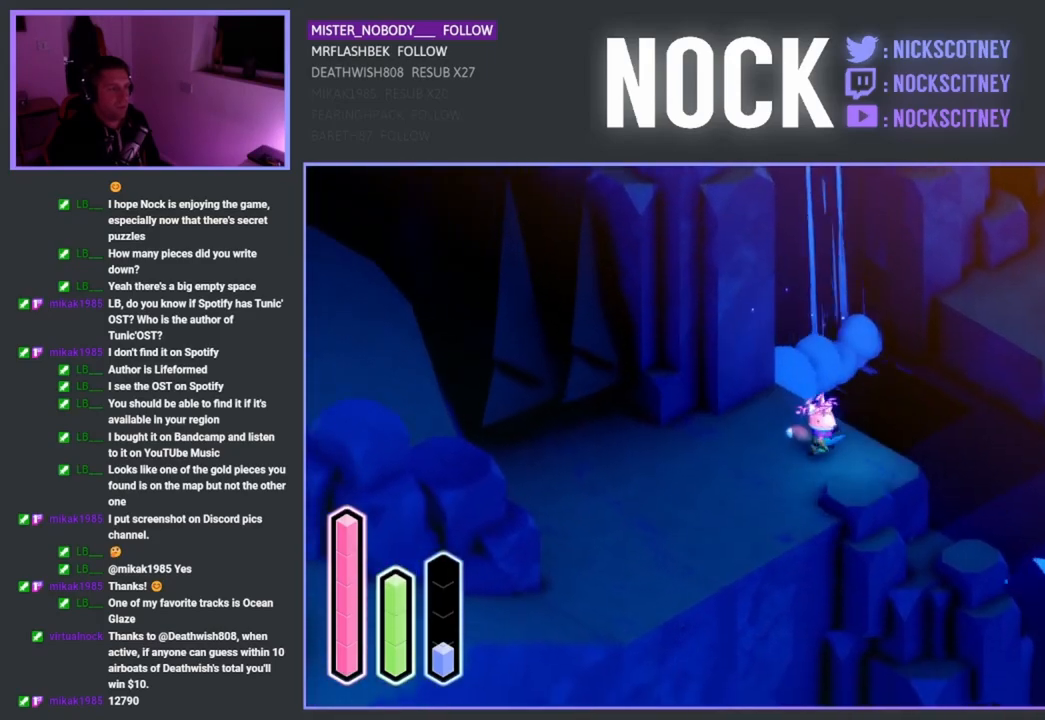
{"buttons": [], "left_stick": "left", "right_stick": "center", "events": [[50, "CROSS", "down"], [167, "CROSS", "up"], [467, "left_stick", "left"]]}
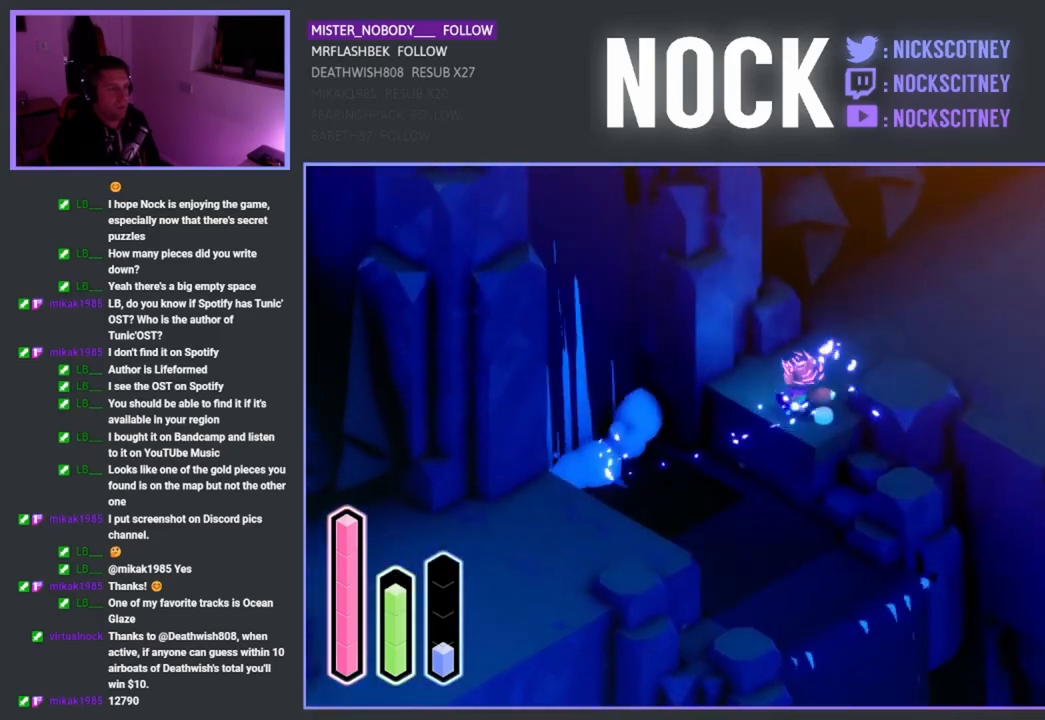
{"buttons": [], "left_stick": "up-left", "right_stick": "center", "events": [[133, "CROSS", "down"], [317, "CROSS", "up"], [317, "left_stick", "up-left"]]}
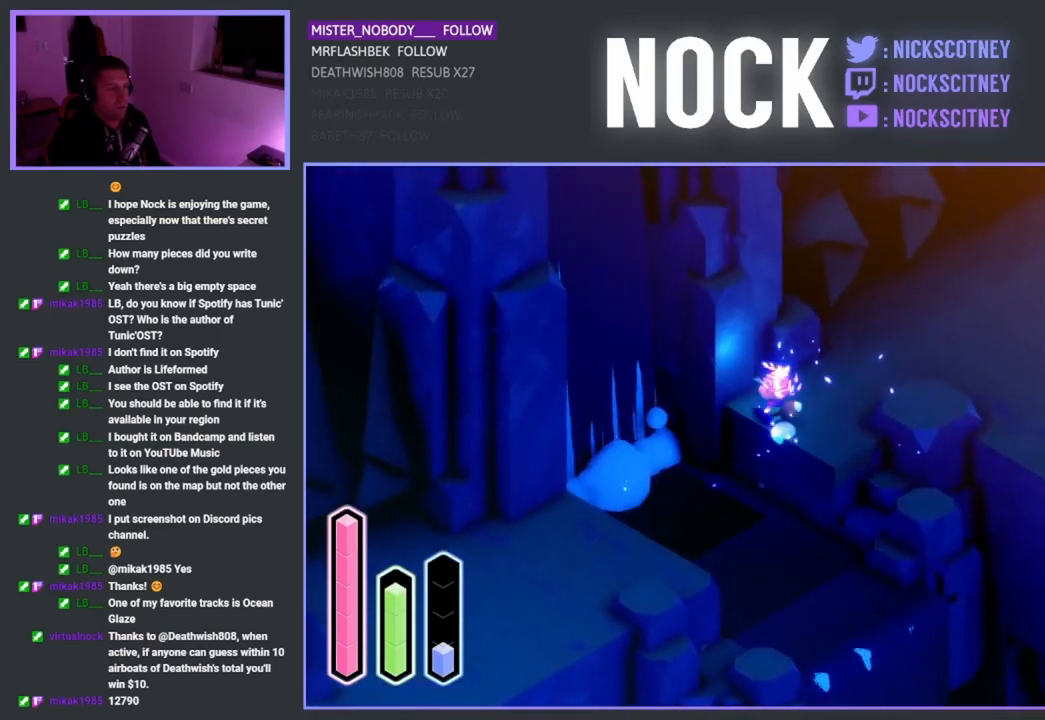
{"buttons": ["CROSS"], "left_stick": "down-left", "right_stick": "center", "events": [[17, "CROSS", "down"], [167, "CROSS", "up"], [167, "left_stick", "down-left"], [383, "CROSS", "down"]]}
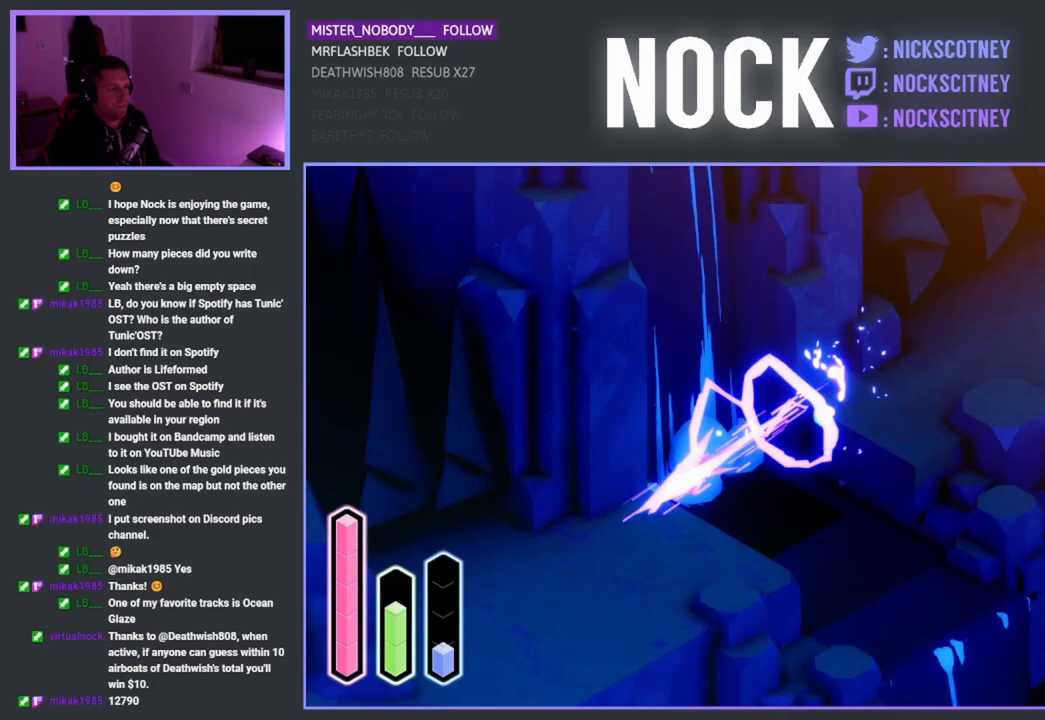
{"buttons": [], "left_stick": "down-left", "right_stick": "center", "events": [[33, "CROSS", "up"]]}
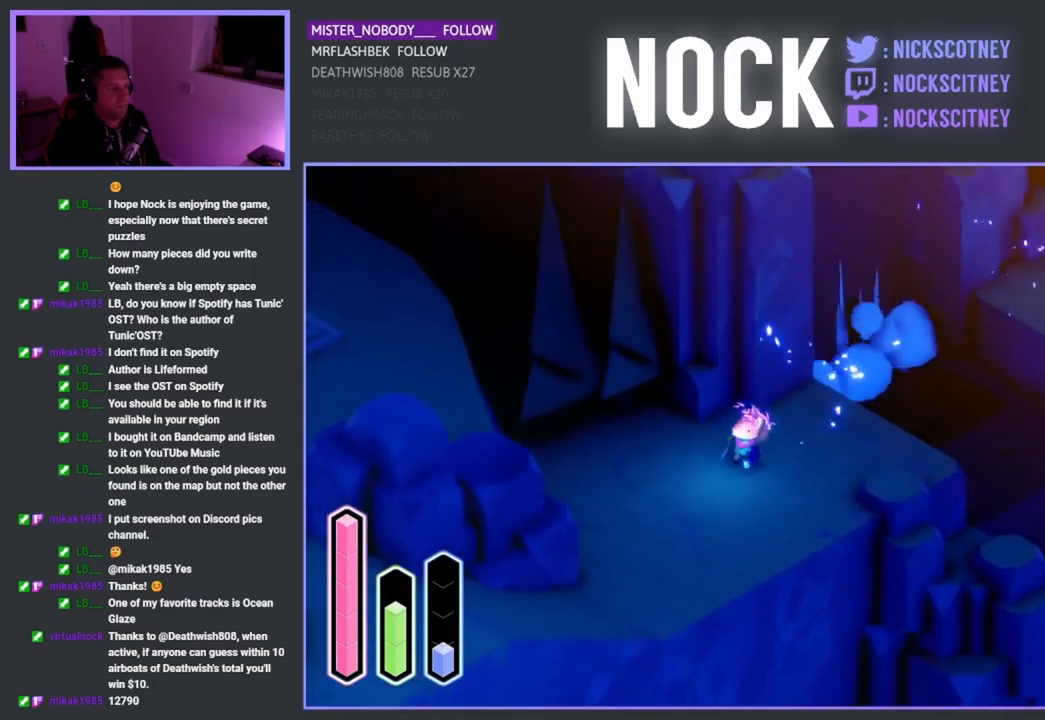
{"buttons": [], "left_stick": "up-left", "right_stick": "center", "events": [[133, "left_stick", "left"], [233, "CROSS", "down"], [317, "left_stick", "up-left"], [400, "CROSS", "up"]]}
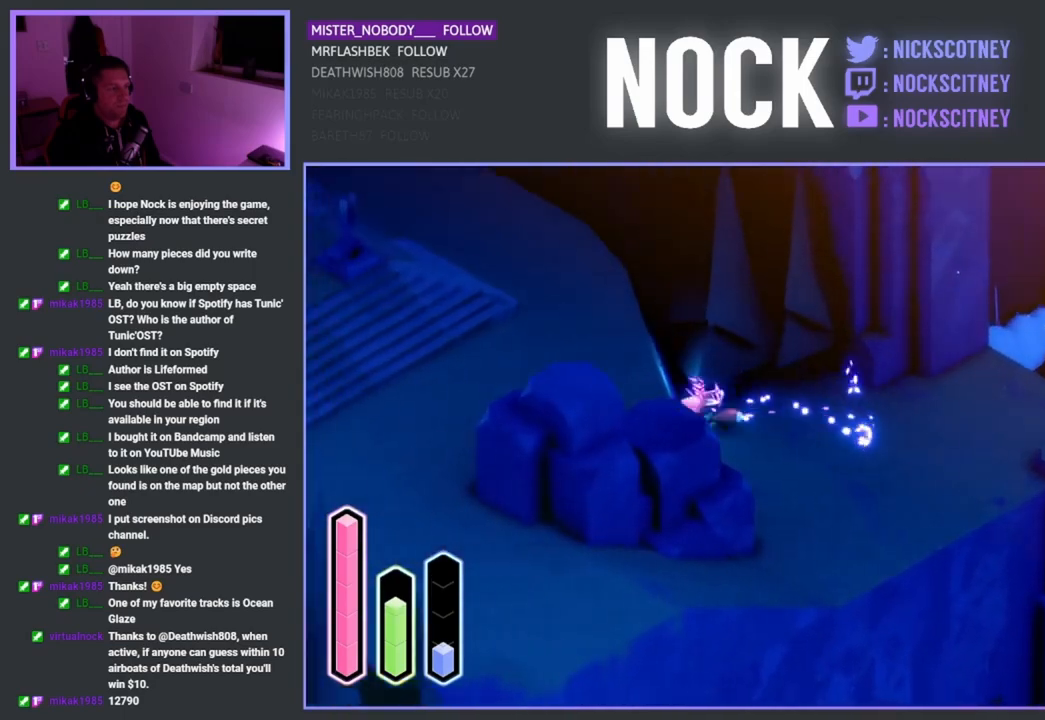
{"buttons": [], "left_stick": "up-left", "right_stick": "center", "events": [[333, "CROSS", "down"], [483, "CROSS", "up"]]}
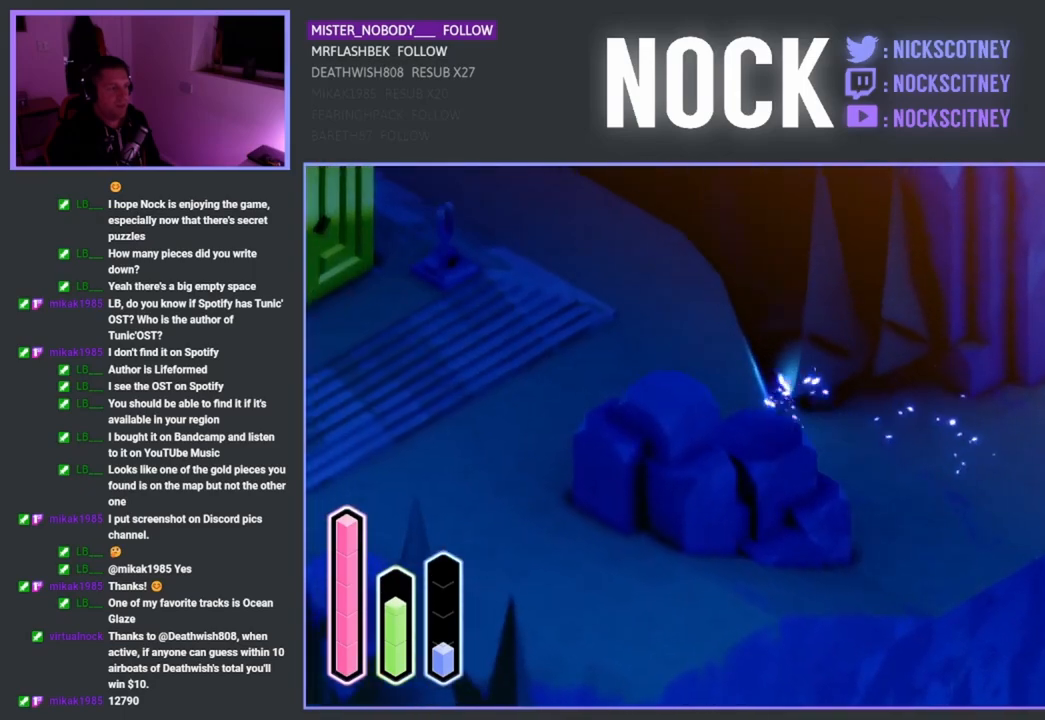
{"buttons": ["CROSS"], "left_stick": "down-right", "right_stick": "center", "events": [[267, "left_stick", "down-right"], [467, "CROSS", "down"]]}
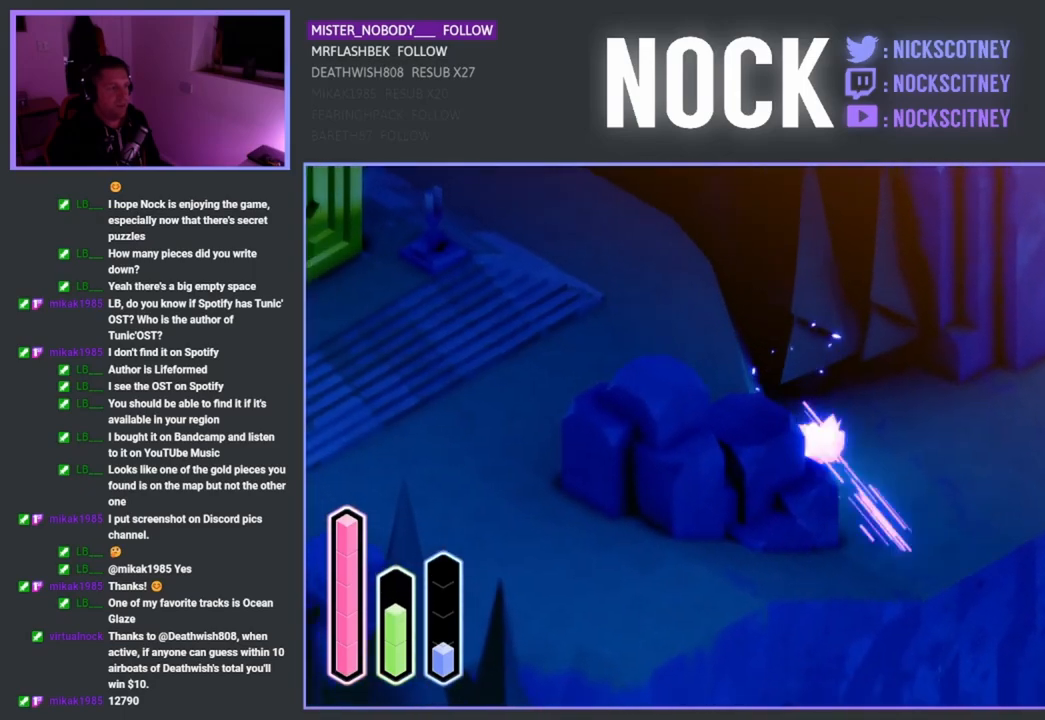
{"buttons": ["CROSS"], "left_stick": "down-left", "right_stick": "center", "events": [[150, "CROSS", "up"], [150, "left_stick", "down"], [250, "left_stick", "down-left"], [500, "CROSS", "down"]]}
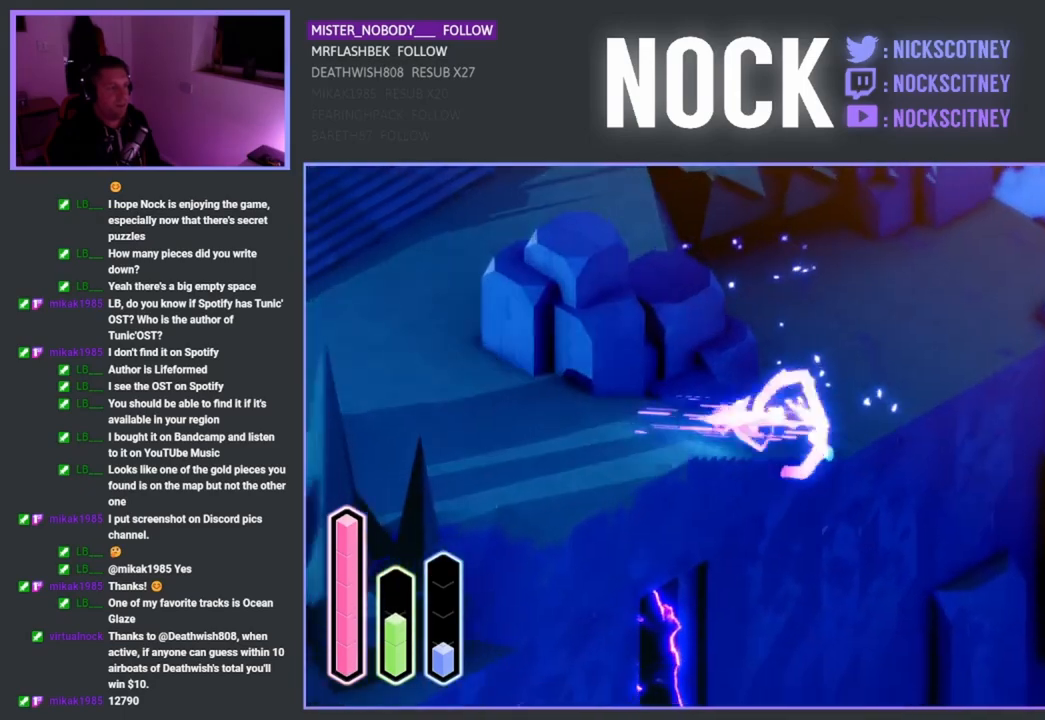
{"buttons": ["CROSS"], "left_stick": "left", "right_stick": "center", "events": [[150, "CROSS", "up"], [400, "CROSS", "down"], [467, "left_stick", "left"]]}
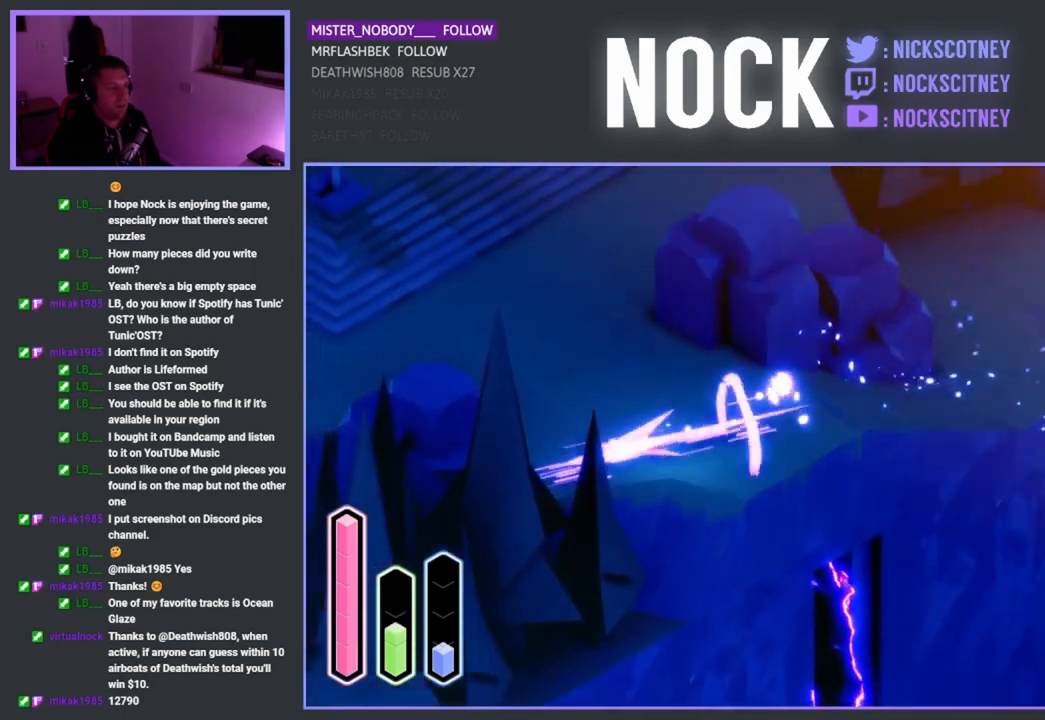
{"buttons": [], "left_stick": "up", "right_stick": "center", "events": [[50, "CROSS", "up"], [100, "left_stick", "up-left"], [250, "left_stick", "up"], [300, "CROSS", "down"], [467, "CROSS", "up"]]}
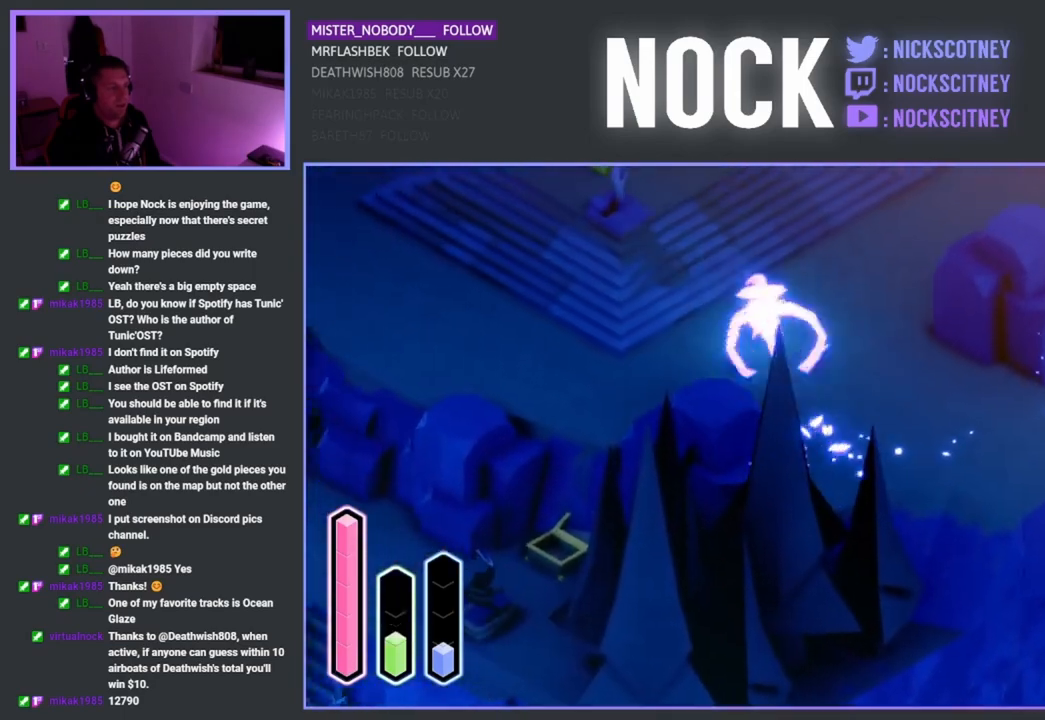
{"buttons": [], "left_stick": "up", "right_stick": "center", "events": []}
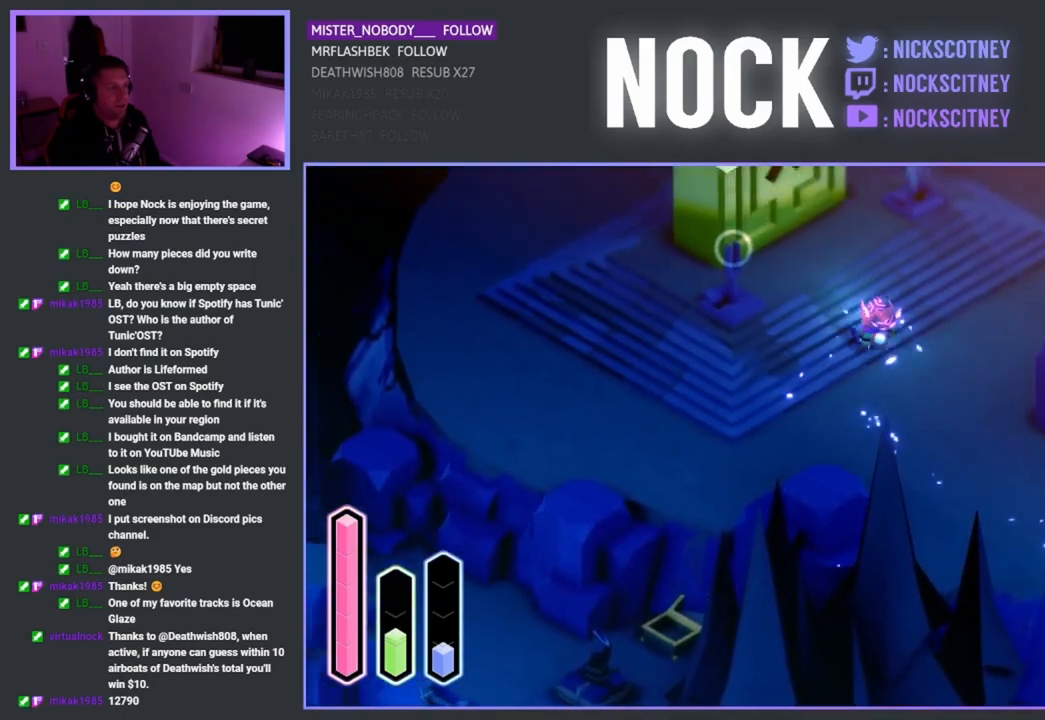
{"buttons": [], "left_stick": "center", "right_stick": "center", "events": [[100, "left_stick", "up-left"], [500, "left_stick", "center"]]}